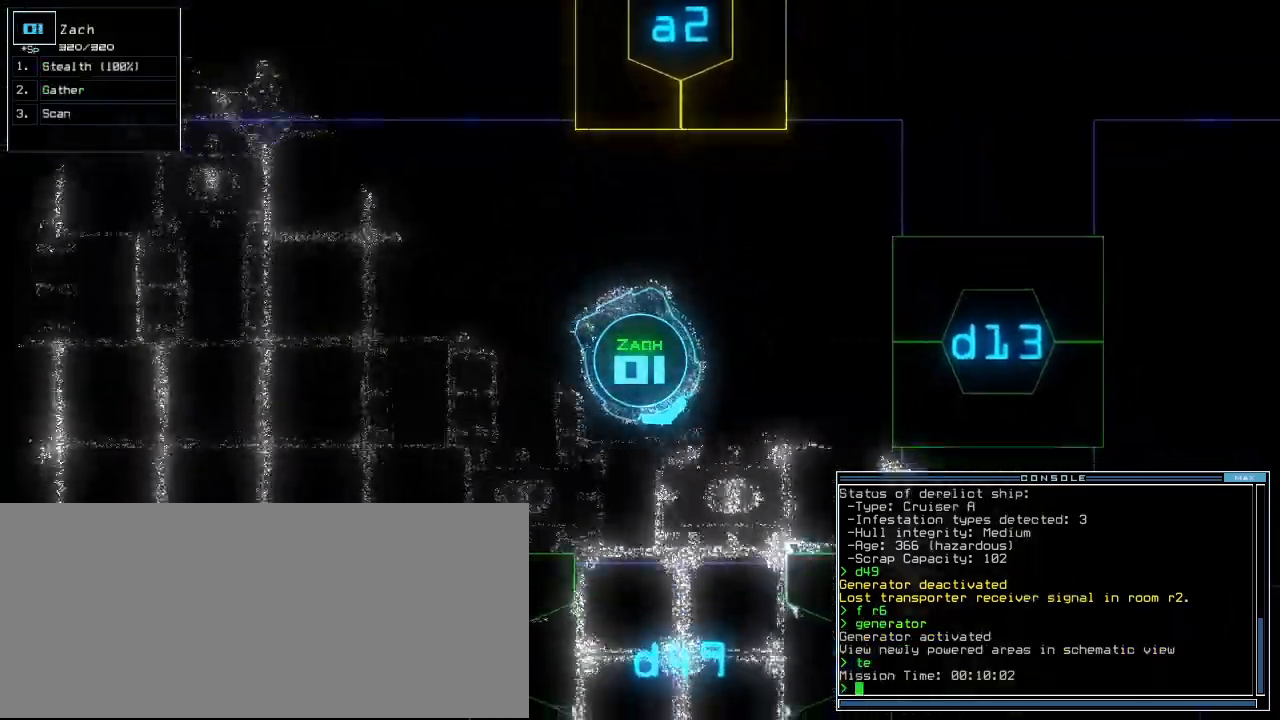
Gameplay with keyboard; each line is a JSON object with the keys held at the frame after it. "events" lists presses ("down") and releases ("up") of ".", "0", "1", "2", "3", "4", "5", "6", "7", "8", "9", "a", "b", "backspace", "c", "caps_lock", "comma", "ctrl_l", "ctrl_r", "d", "down", "e", "equals", "escape", "f", "f5", "g", "h", "i", "j", "k", "l", "left", "m", "minus", "n", "o", "p", "q", "quote", "r", "return", "right", "s", "semicolon", "shift_l", "shift_r", "space", "t", "tab", "tilde", "u", "up", "v", "w", "x", "y" and "z" between this image and that frame as [ms after this image, input, new state], when the widget could be followed in between. No other keys are recorded. Mouse input is not recorded.
{"keys": ["up"], "events": [[40, "right", "down"], [120, "right", "up"], [360, "right", "down"], [420, "right", "up"]]}
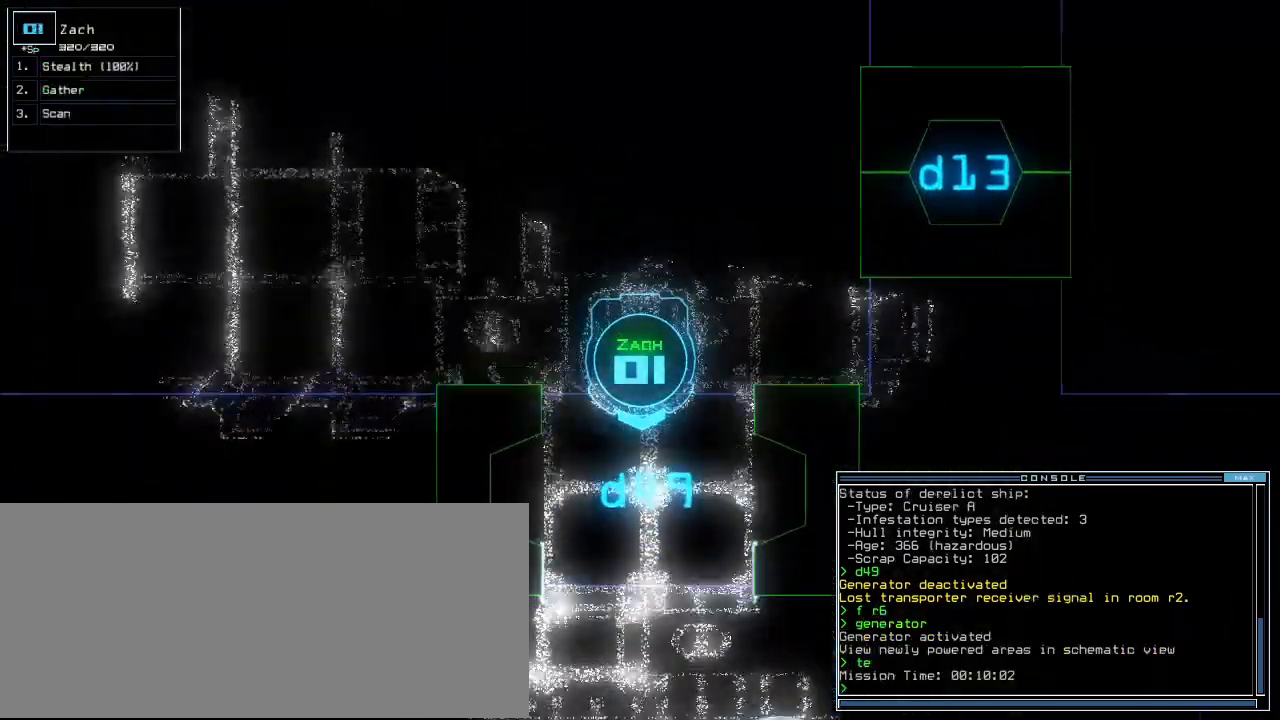
{"keys": ["up"], "events": [[100, "c", "down"], [160, "c", "up"], [200, "c", "down"], [300, "c", "up"]]}
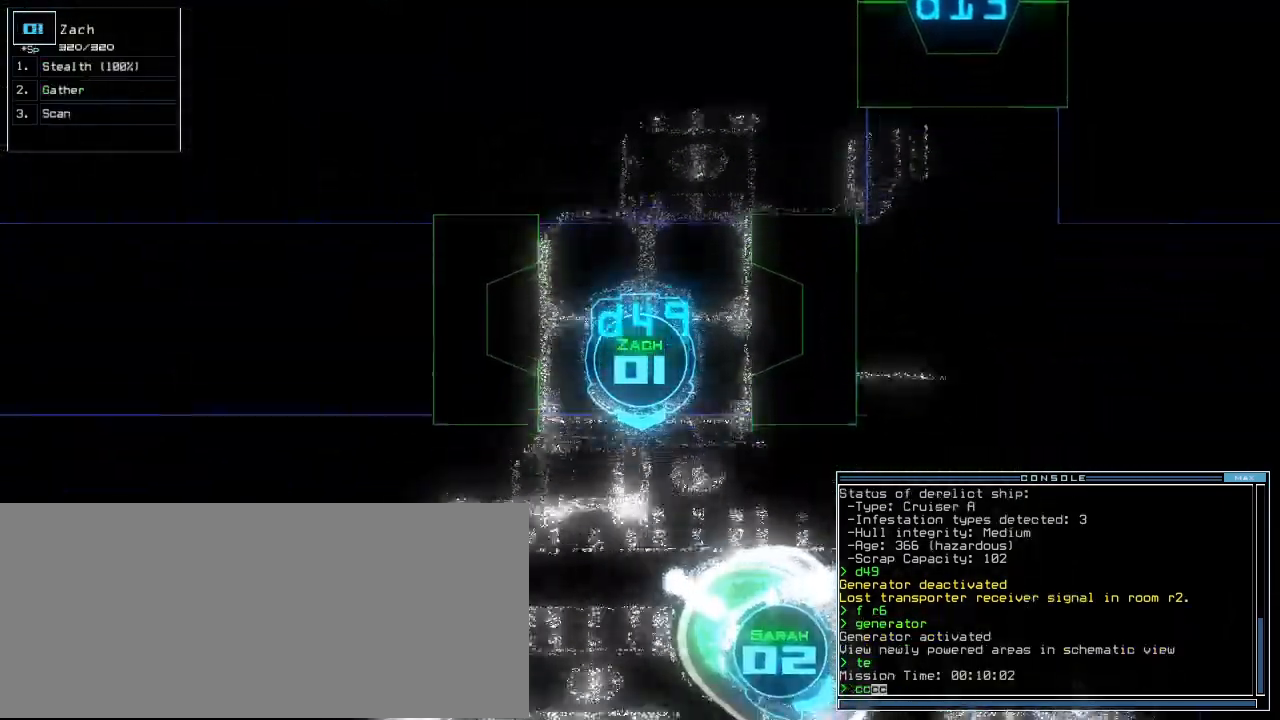
{"keys": ["return", "up"], "events": [[420, "return", "down"]]}
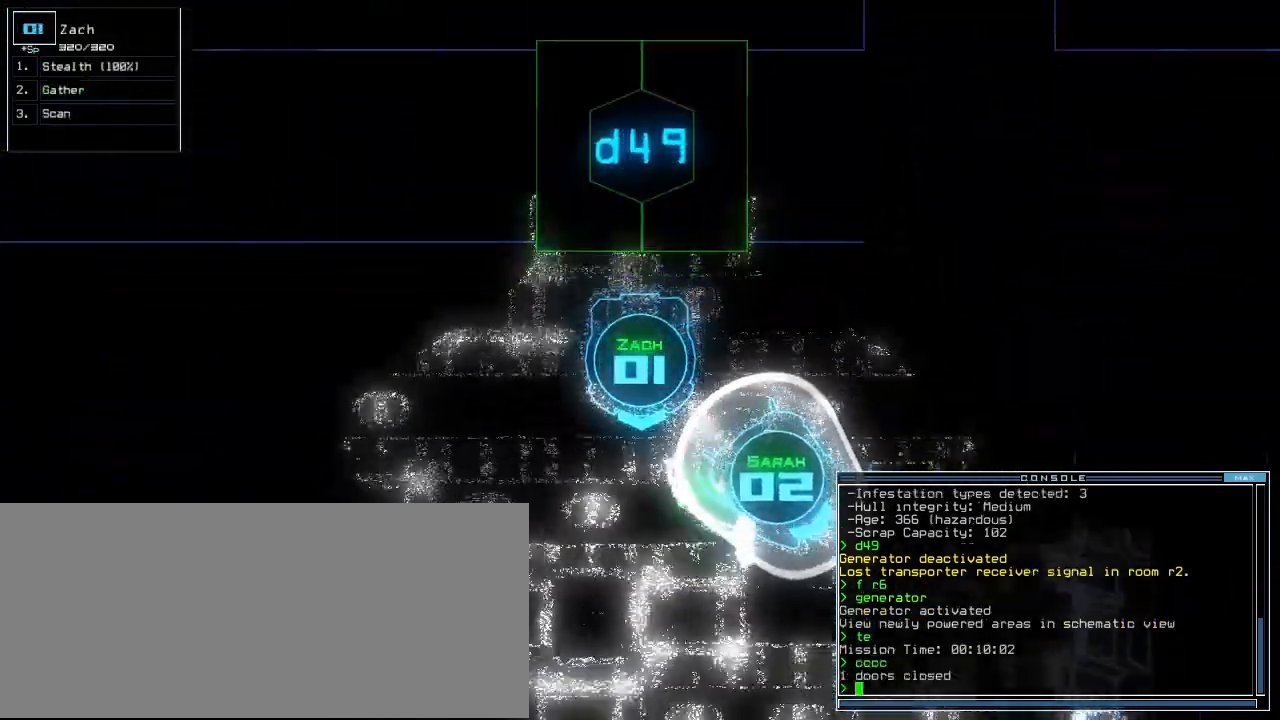
{"keys": ["up"], "events": [[60, "return", "up"]]}
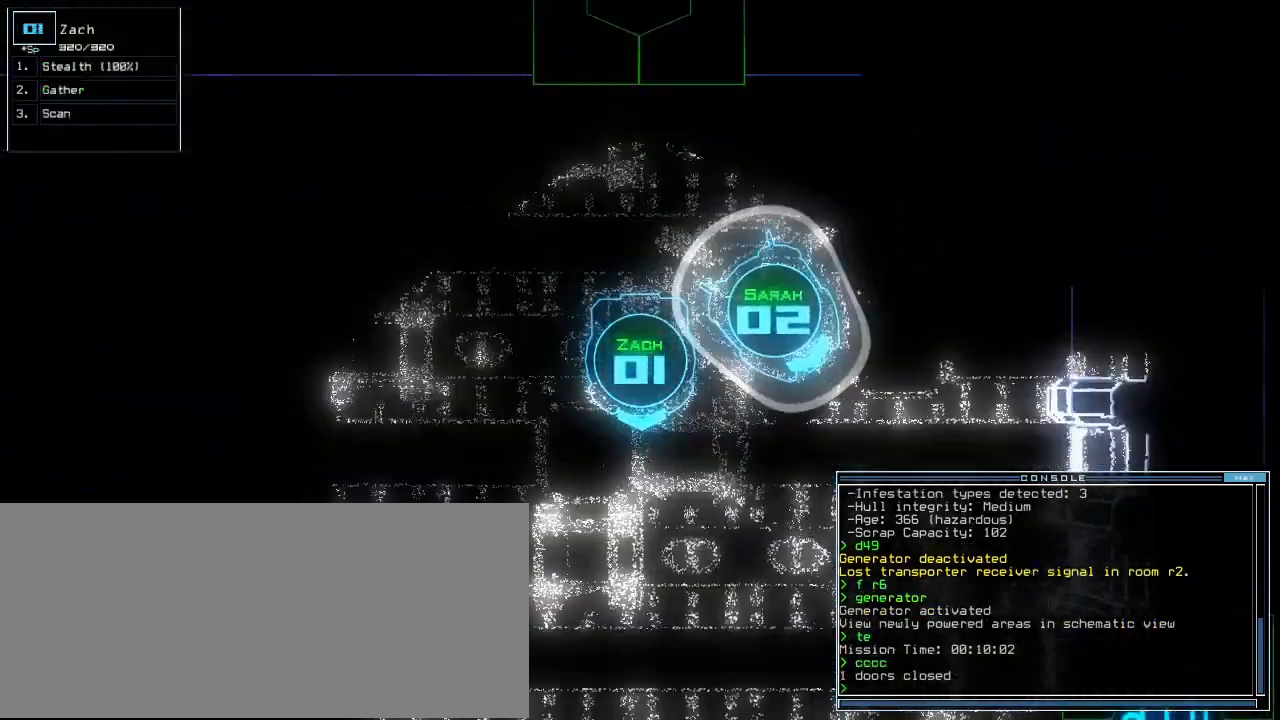
{"keys": ["up"]}
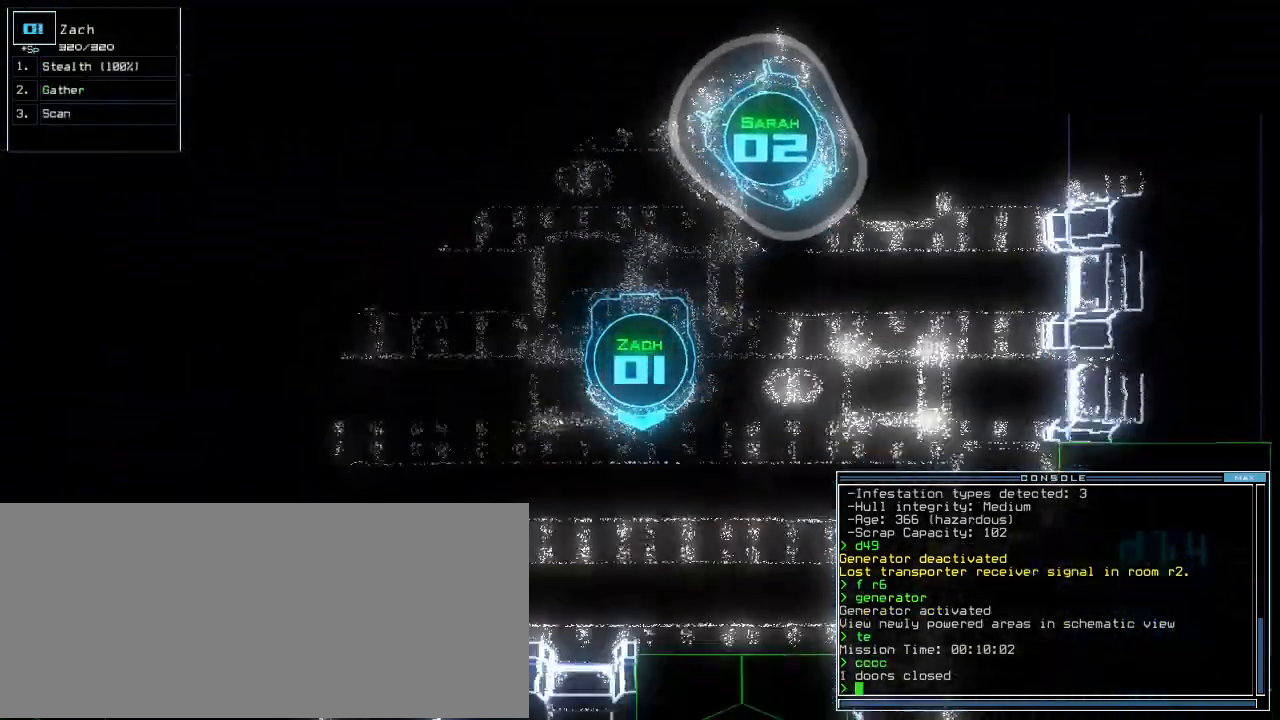
{"keys": [], "events": [[200, "left", "down"], [480, "left", "up"], [480, "up", "up"]]}
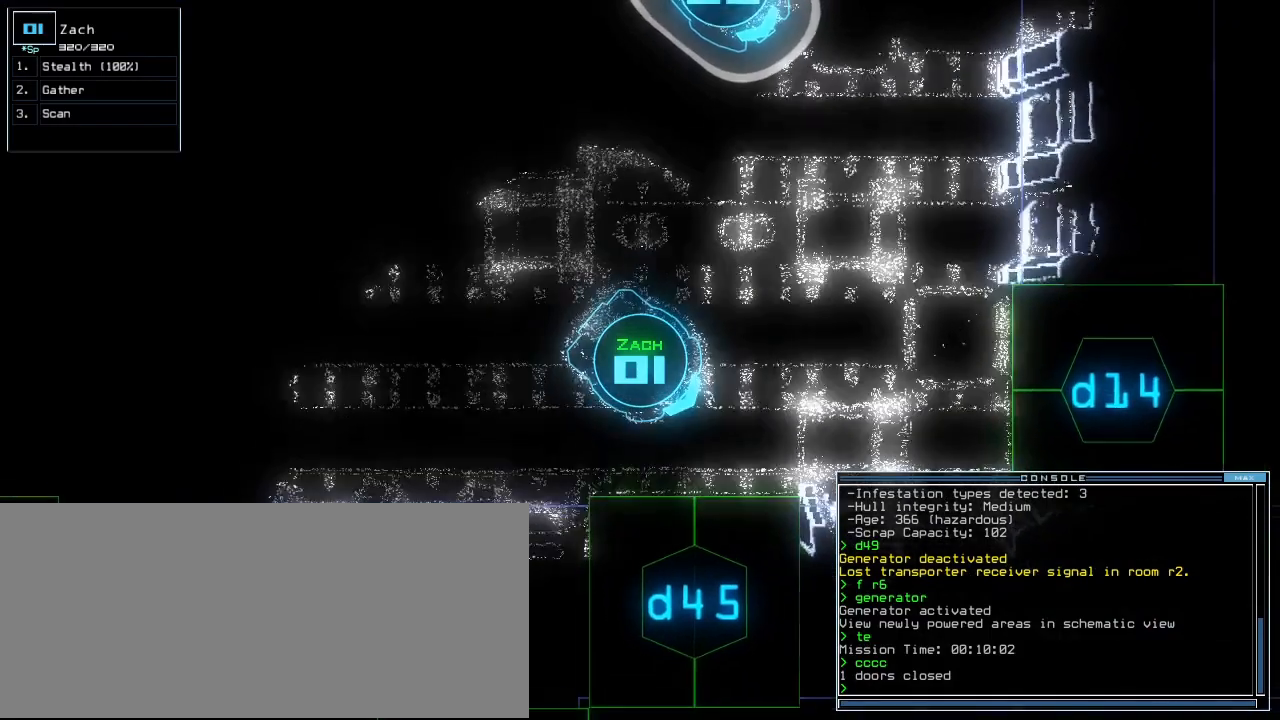
{"keys": [], "events": [[420, "space", "down"], [480, "space", "up"]]}
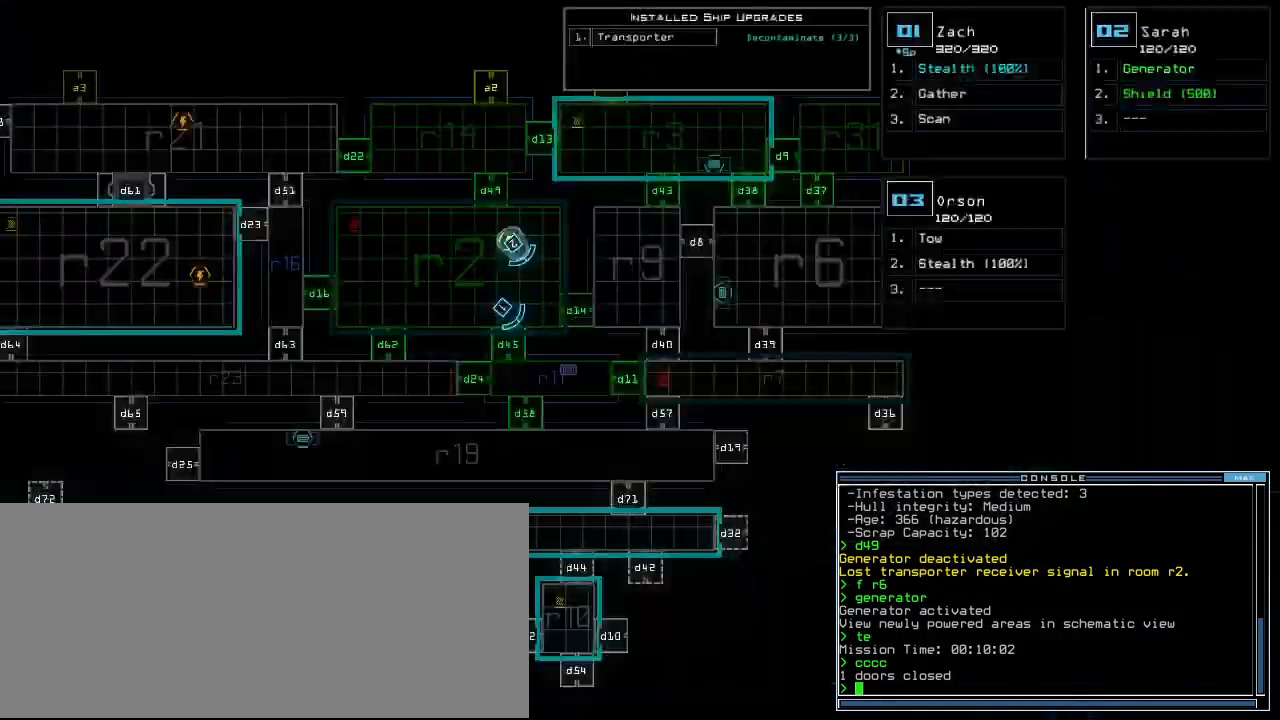
{"keys": [], "events": [[280, "right", "down"], [360, "right", "up"]]}
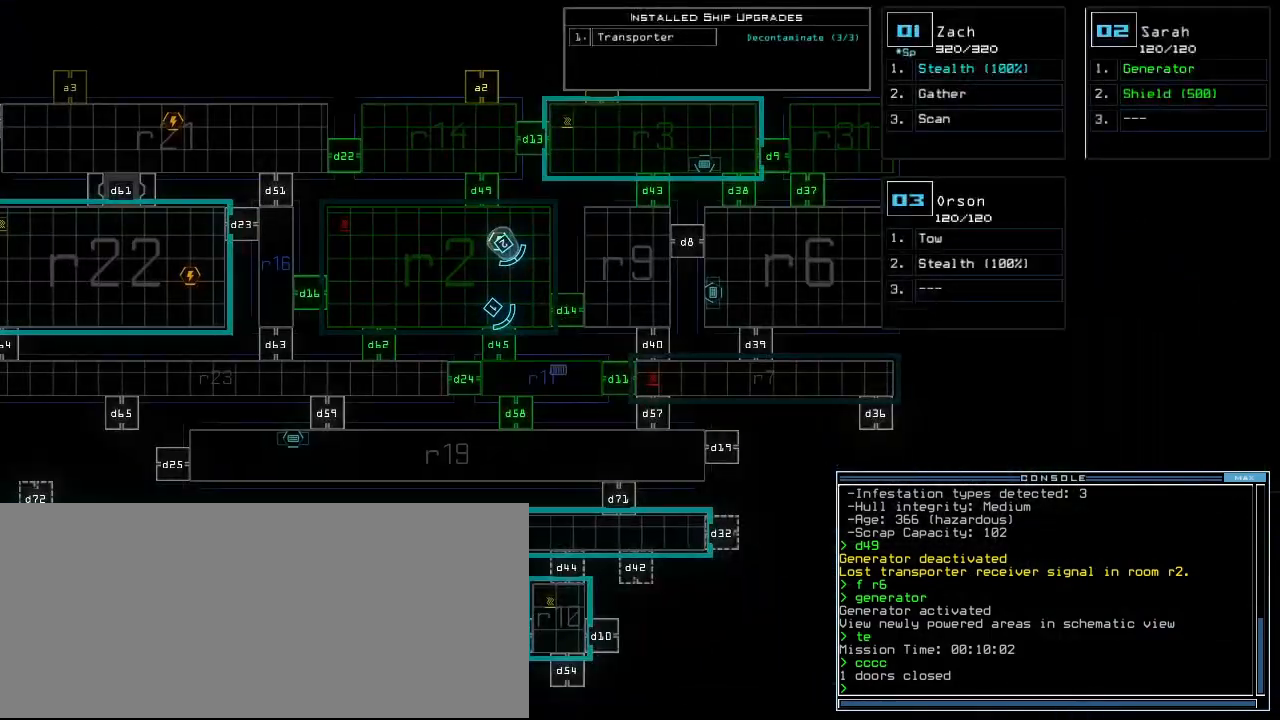
{"keys": ["left"], "events": [[20, "down", "down"], [160, "down", "up"], [240, "left", "down"]]}
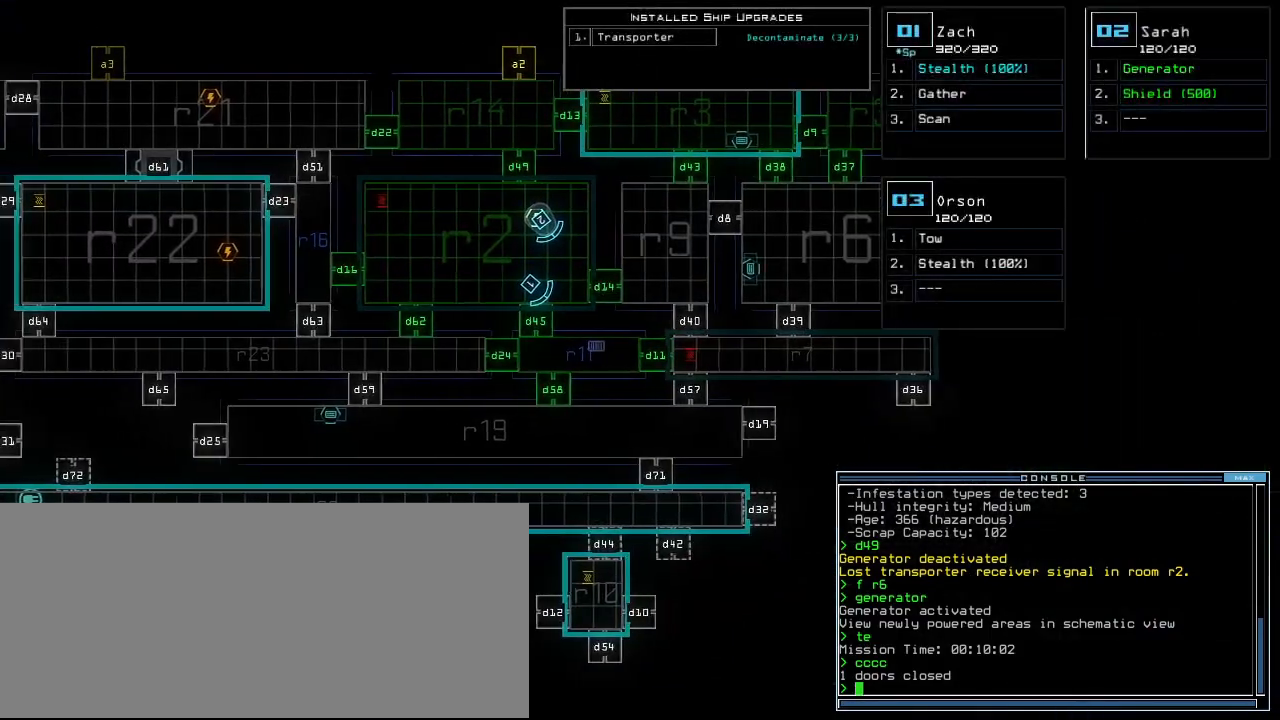
{"keys": ["left"], "events": [[360, "shift_l", "down"], [460, "shift_l", "up"]]}
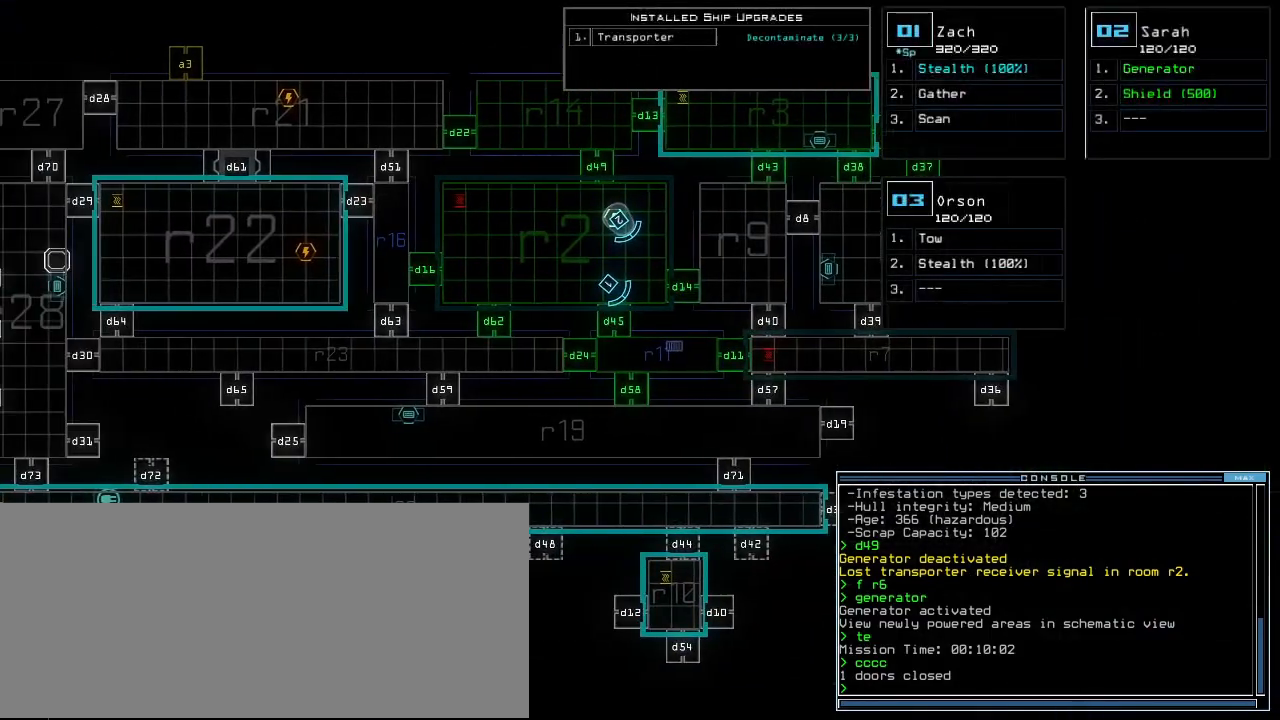
{"keys": [], "events": [[40, "left", "up"], [360, "d", "down"], [440, "d", "up"]]}
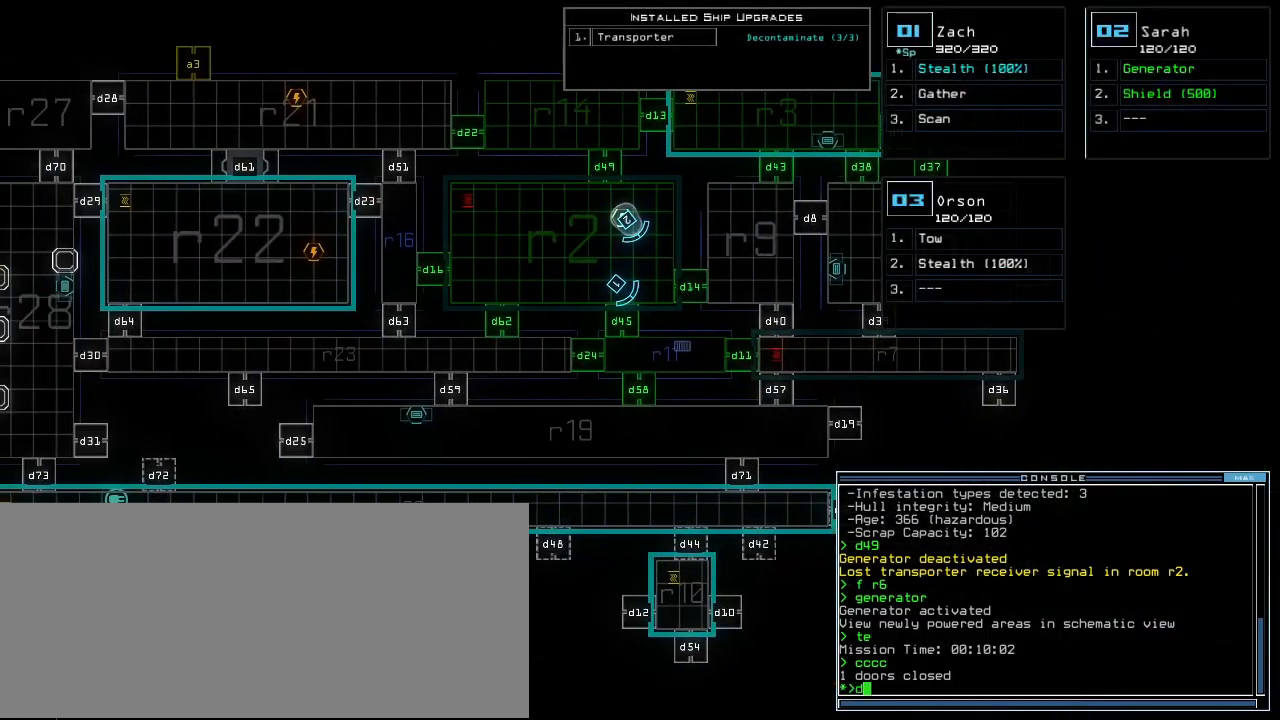
{"keys": [], "events": [[80, "2", "down"], [140, "2", "up"]]}
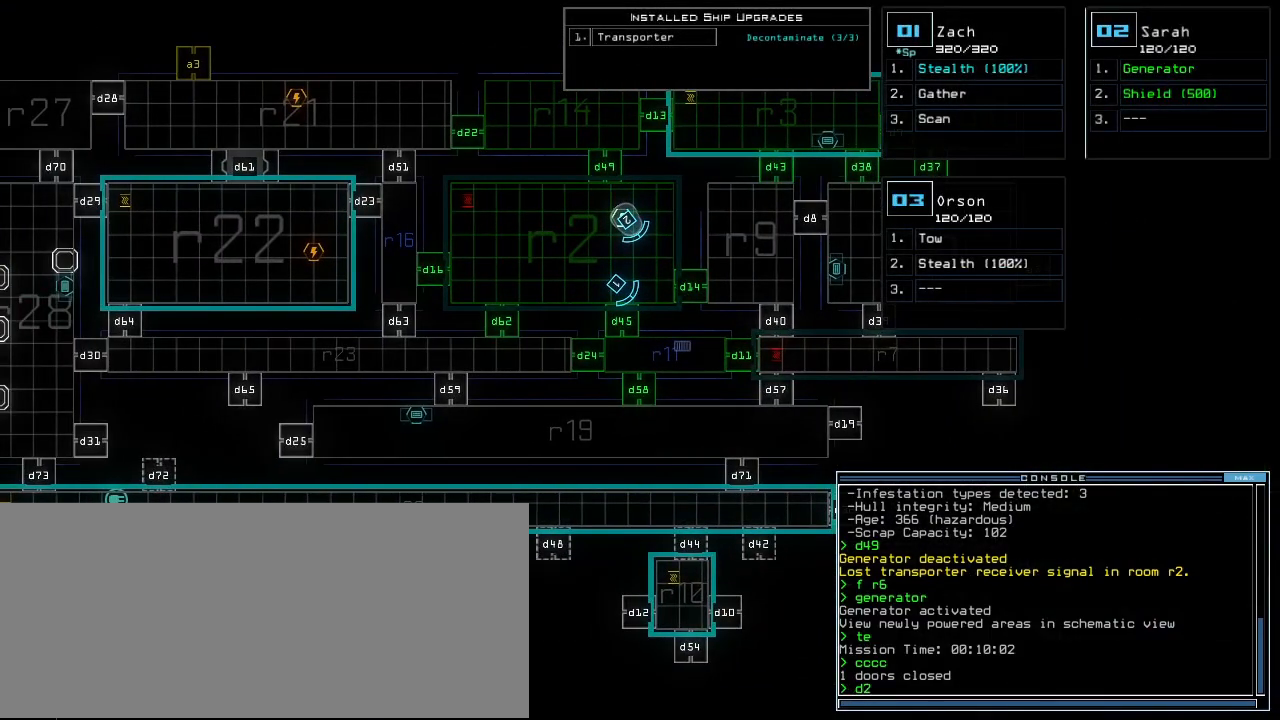
{"keys": [], "events": [[300, "4", "down"], [340, "return", "down"], [360, "4", "up"], [420, "return", "up"]]}
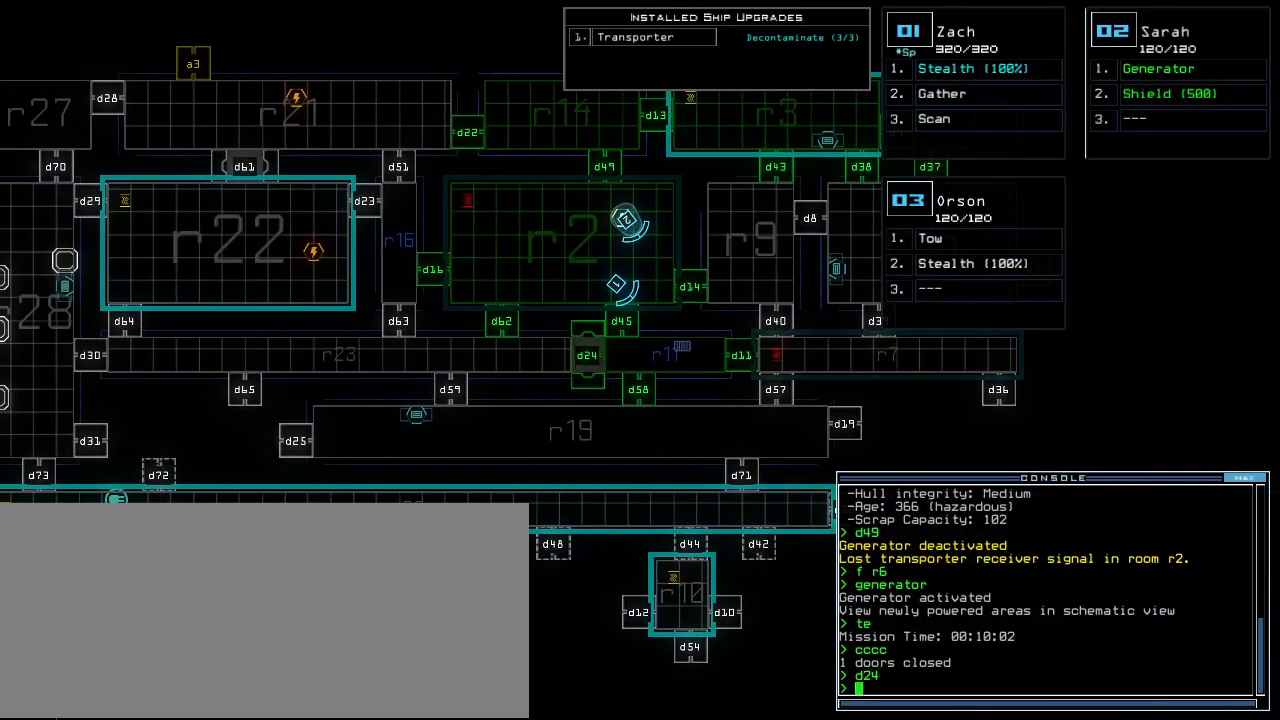
{"keys": [], "events": []}
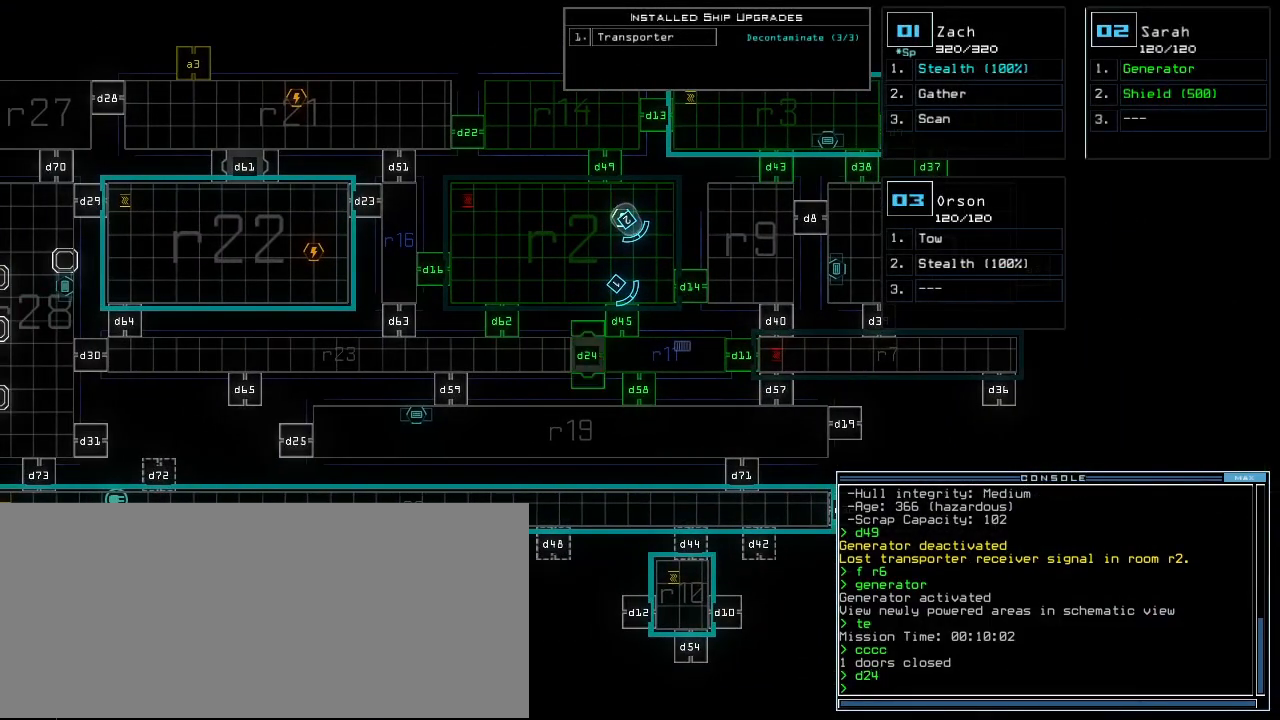
{"keys": [], "events": []}
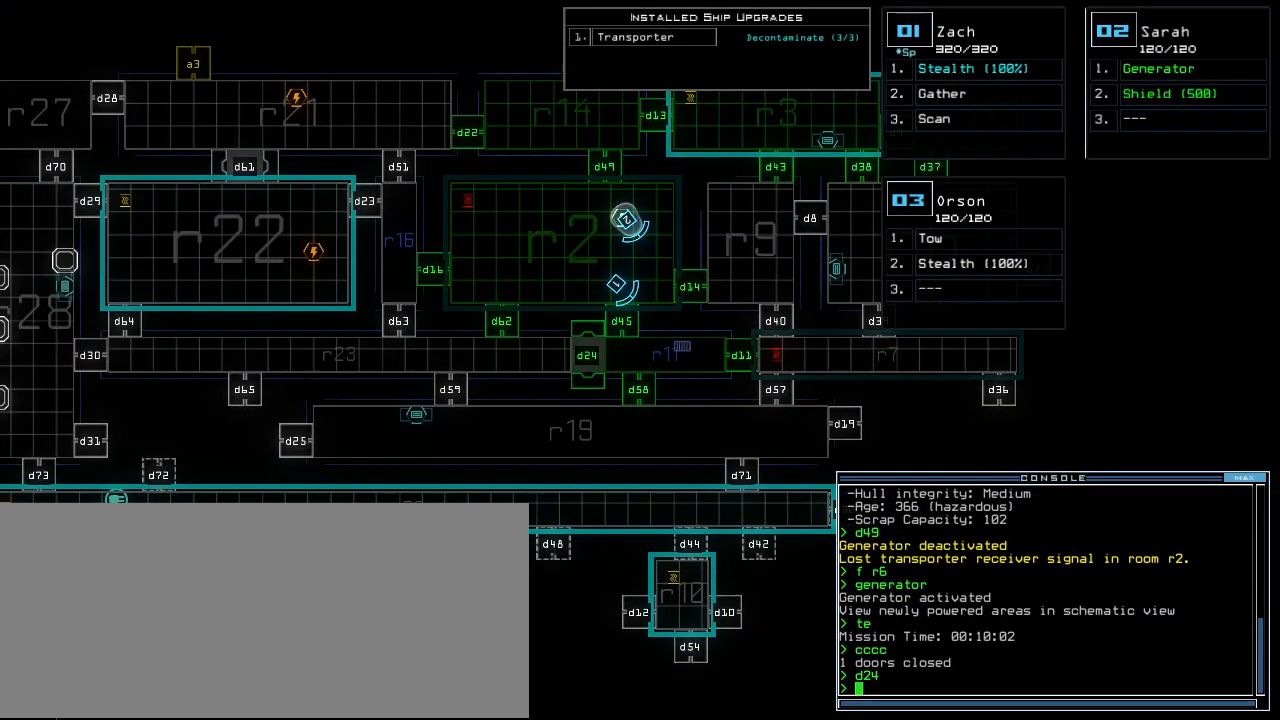
{"keys": [], "events": []}
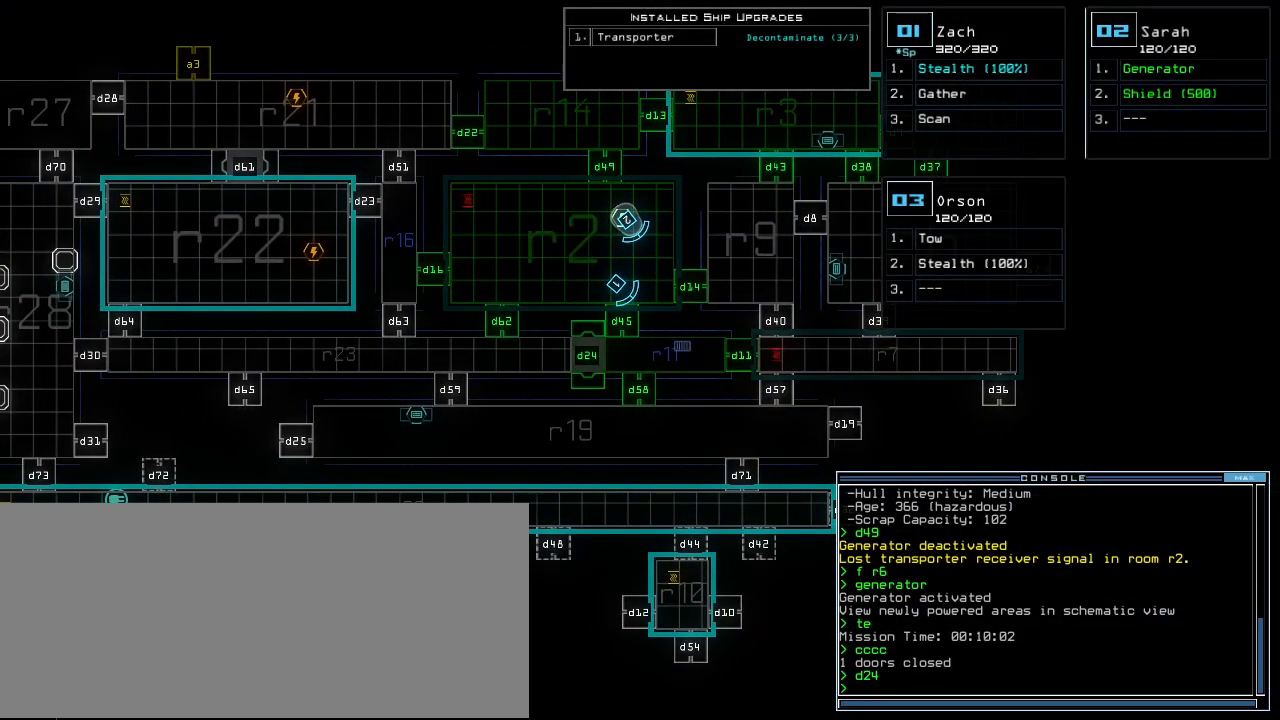
{"keys": [], "events": [[240, "1", "down"], [300, "1", "up"]]}
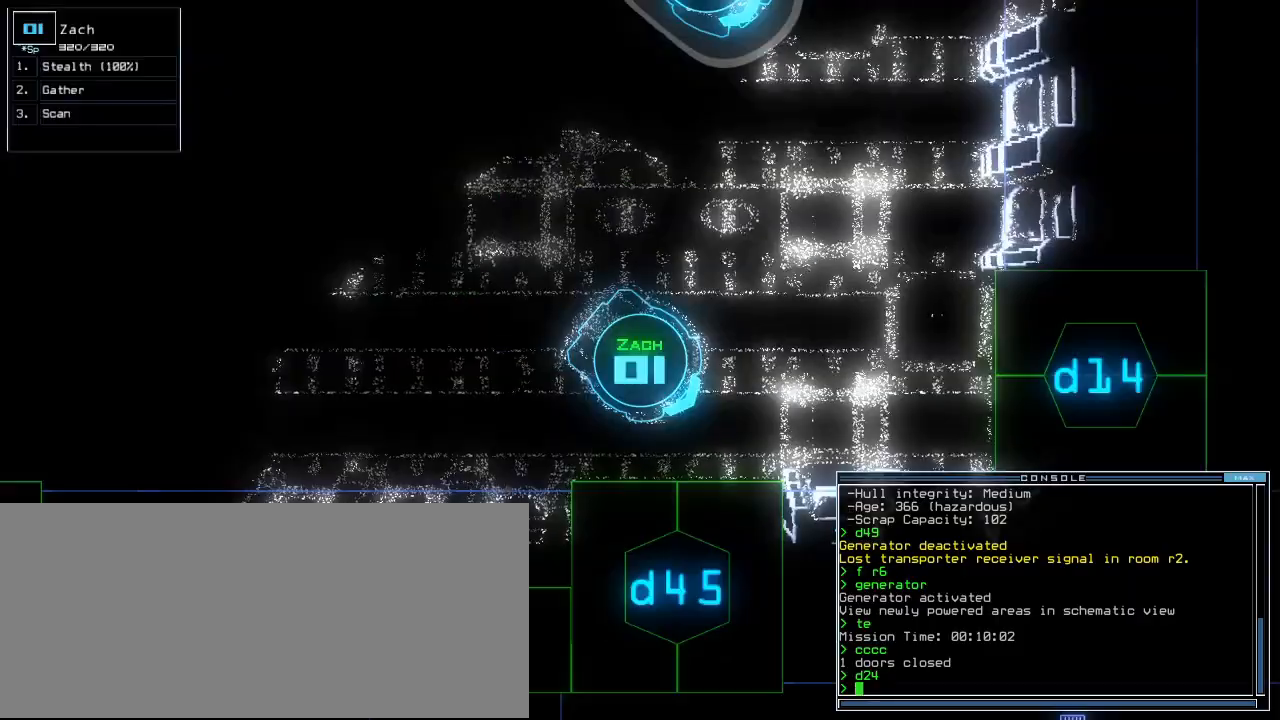
{"keys": [], "events": []}
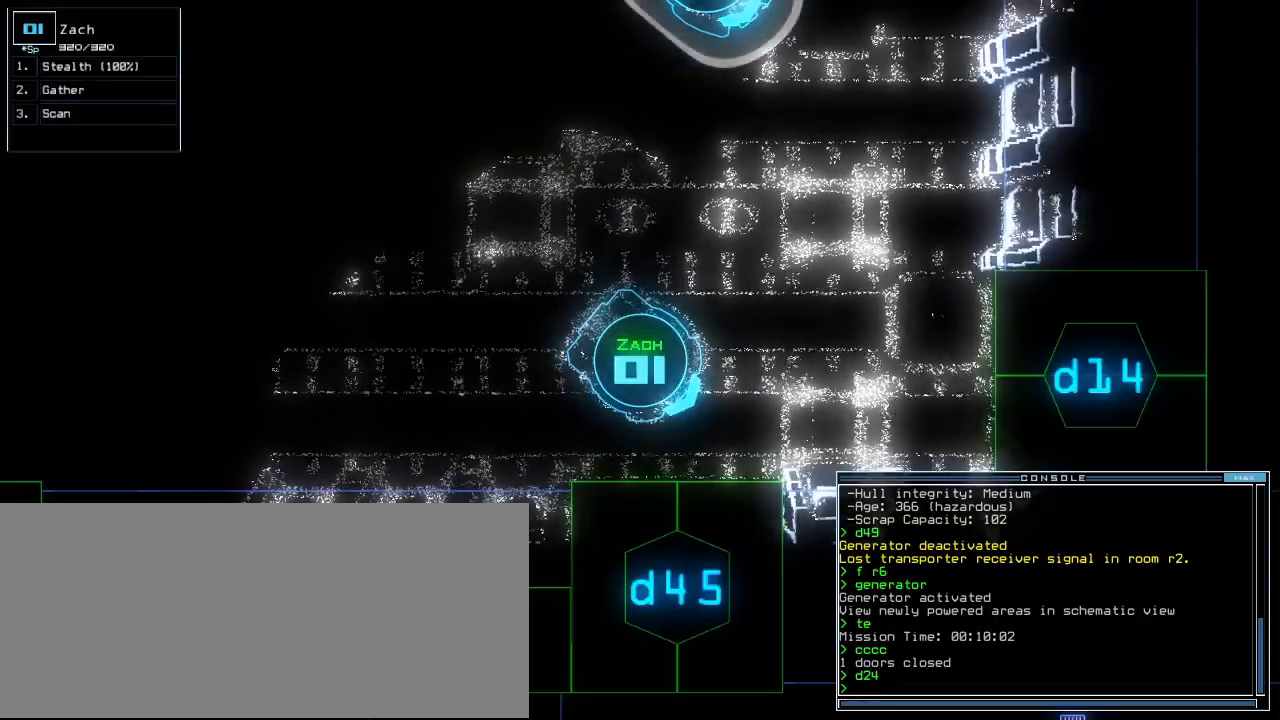
{"keys": [], "events": []}
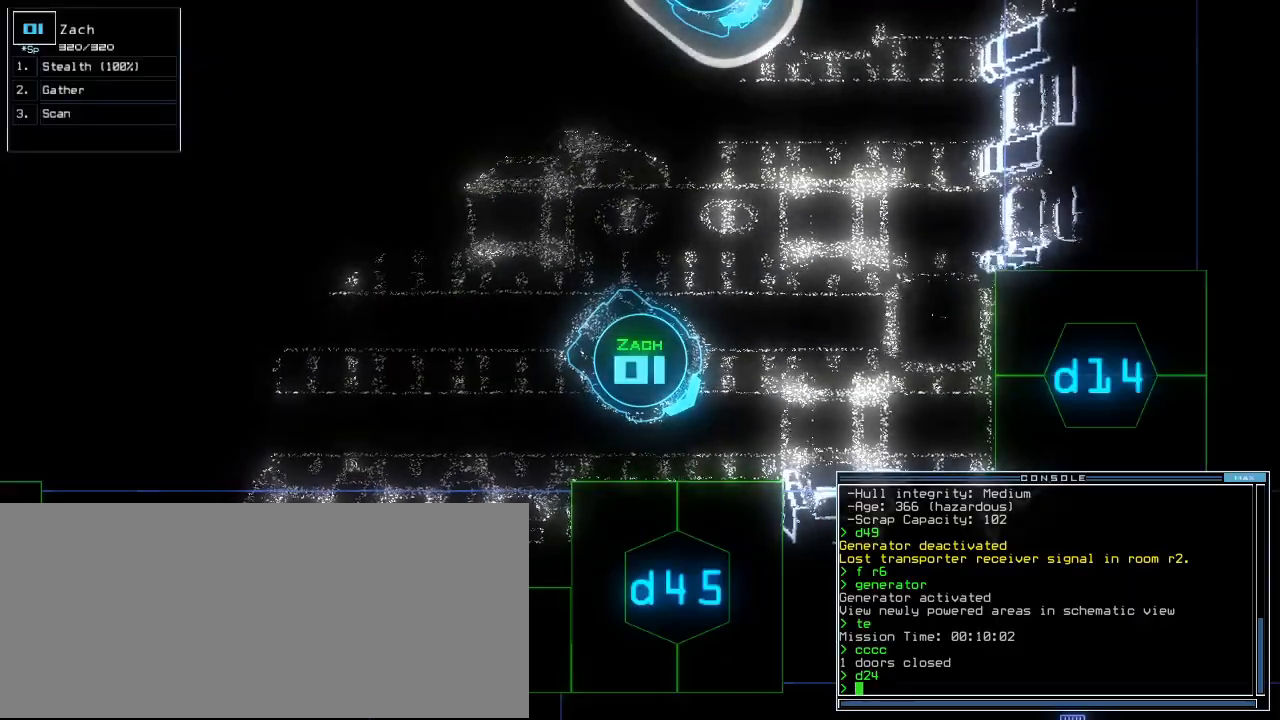
{"keys": ["left", "up"], "events": [[440, "left", "down"], [460, "up", "down"]]}
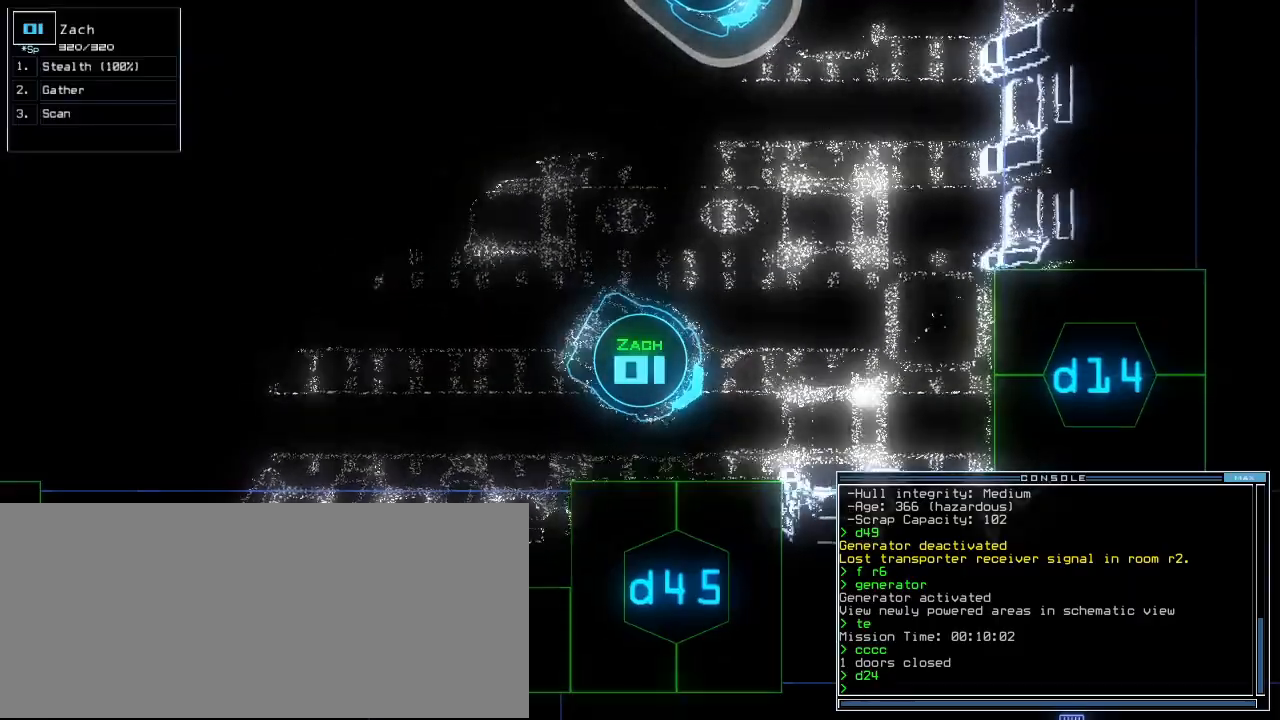
{"keys": [], "events": [[120, "left", "up"], [460, "up", "up"]]}
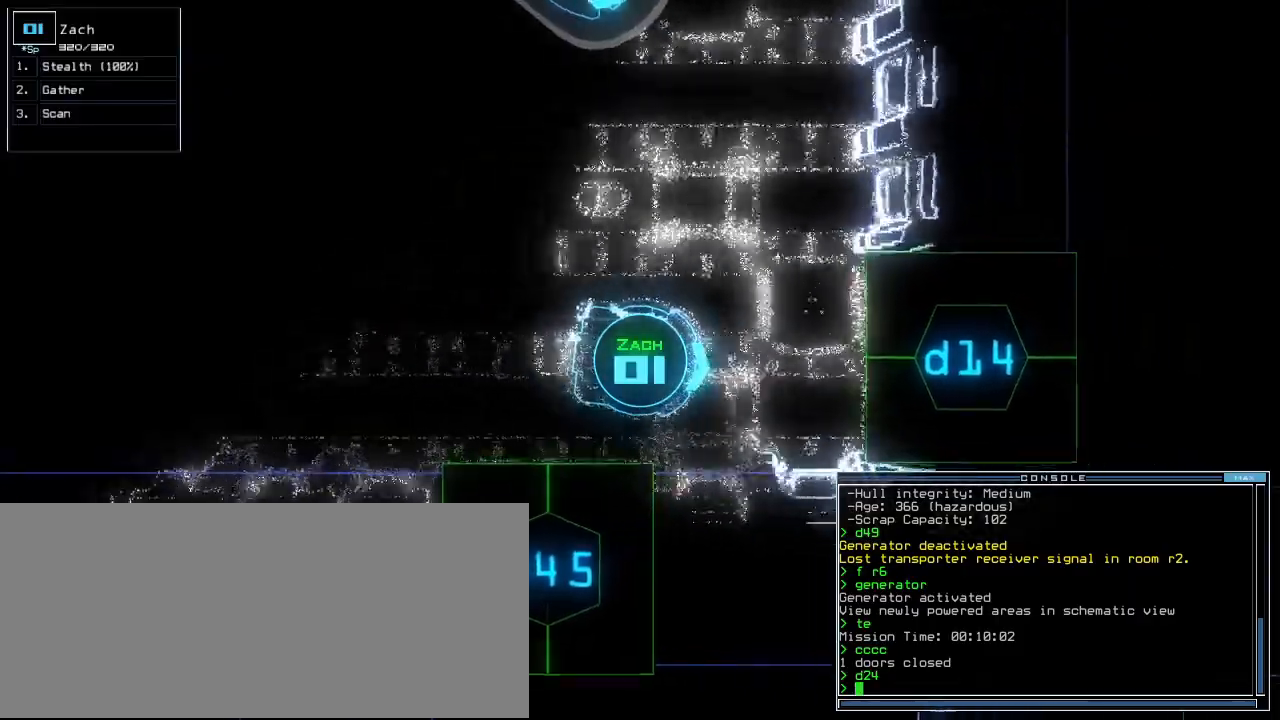
{"keys": [], "events": []}
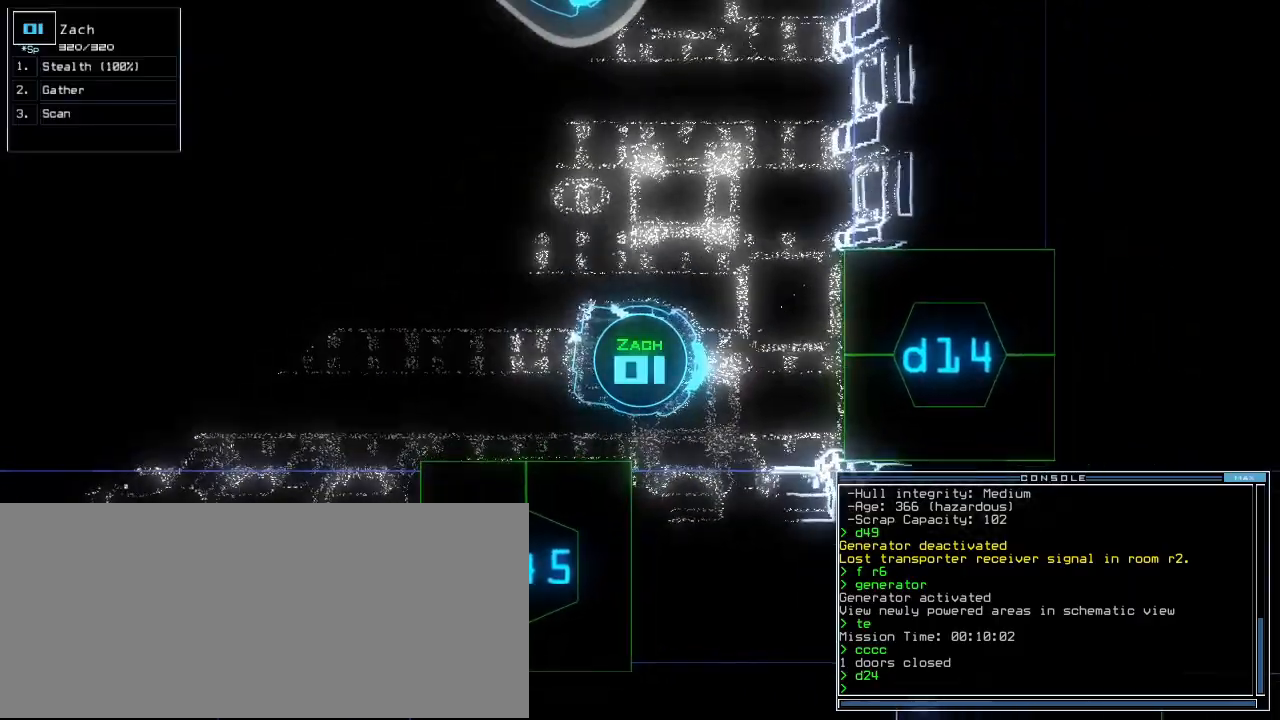
{"keys": [], "events": []}
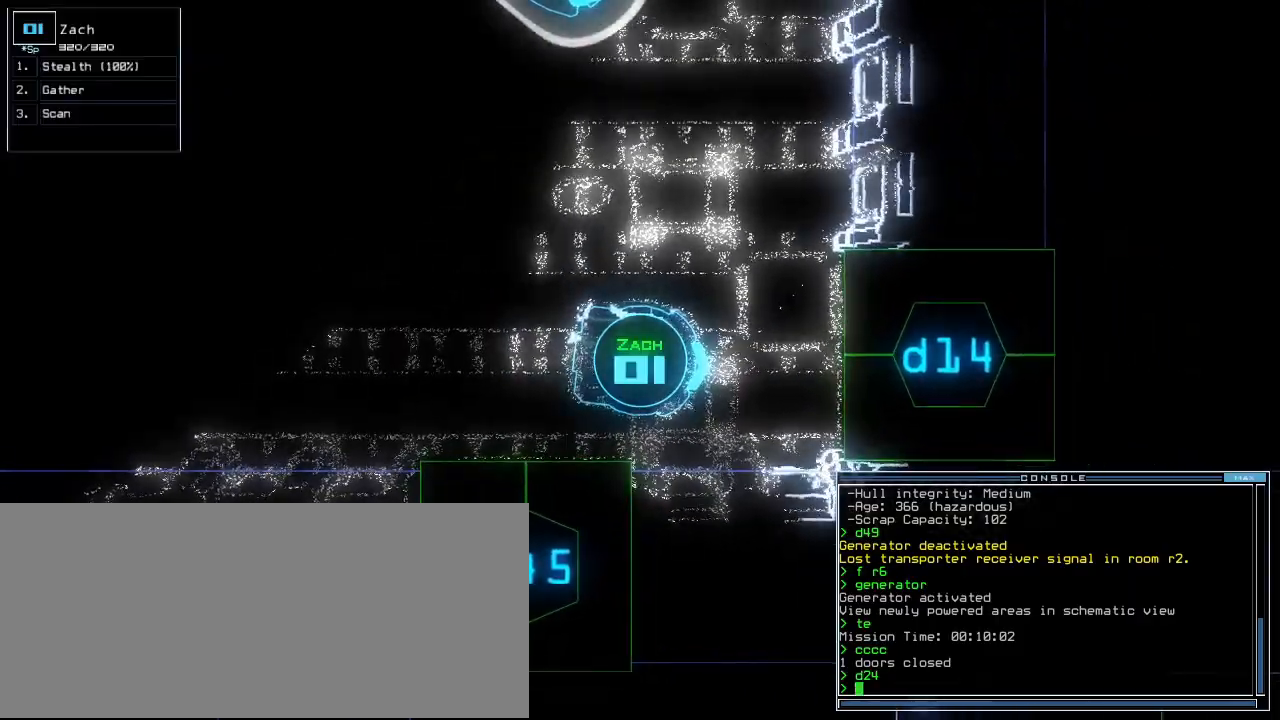
{"keys": [], "events": []}
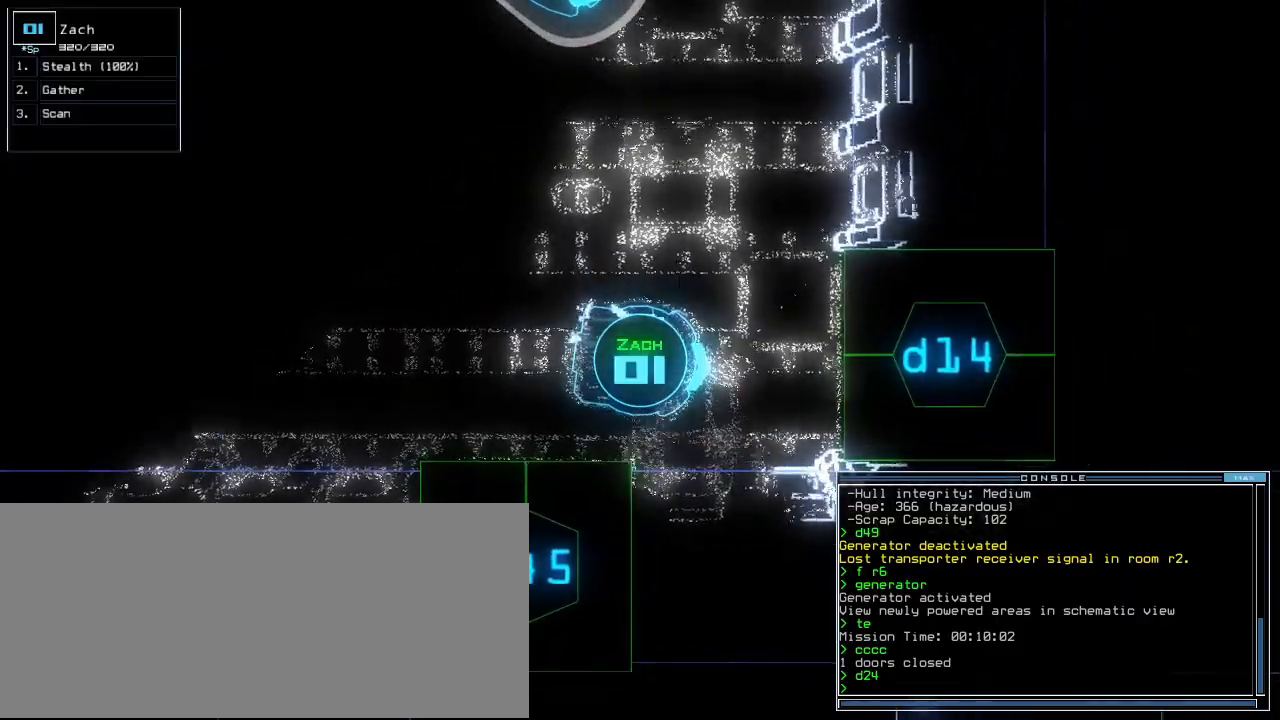
{"keys": [], "events": []}
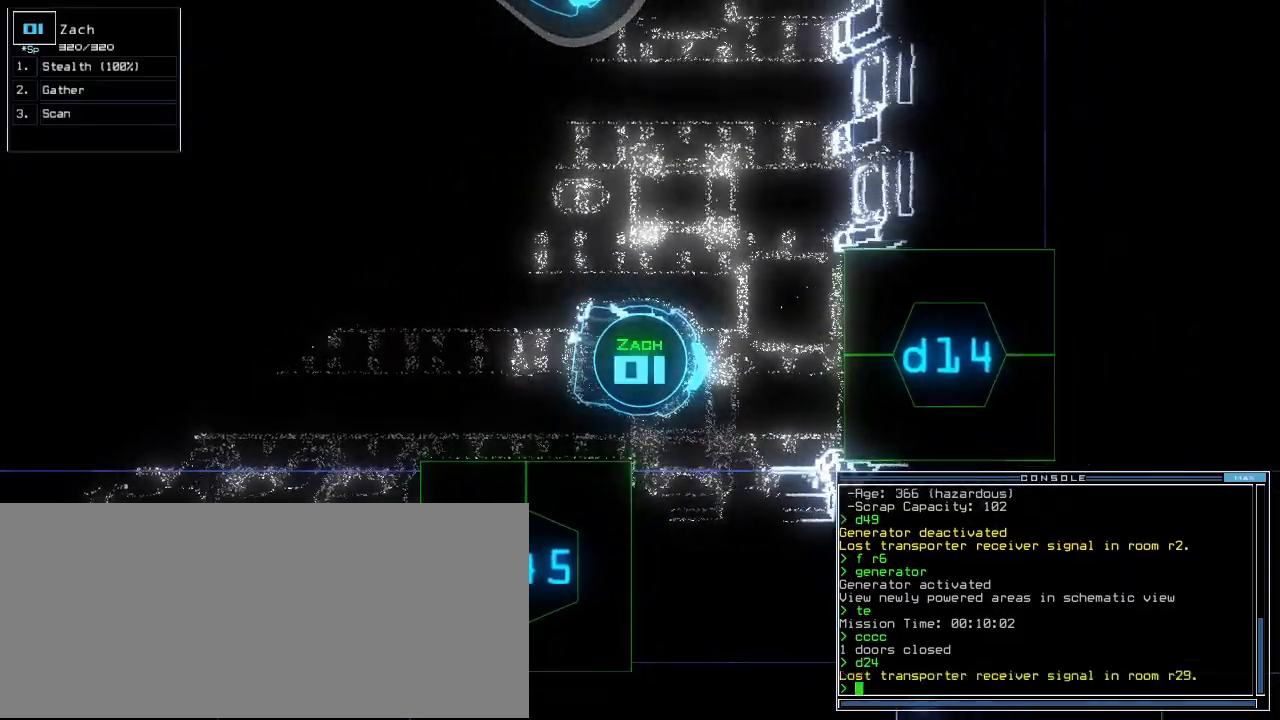
{"keys": [], "events": []}
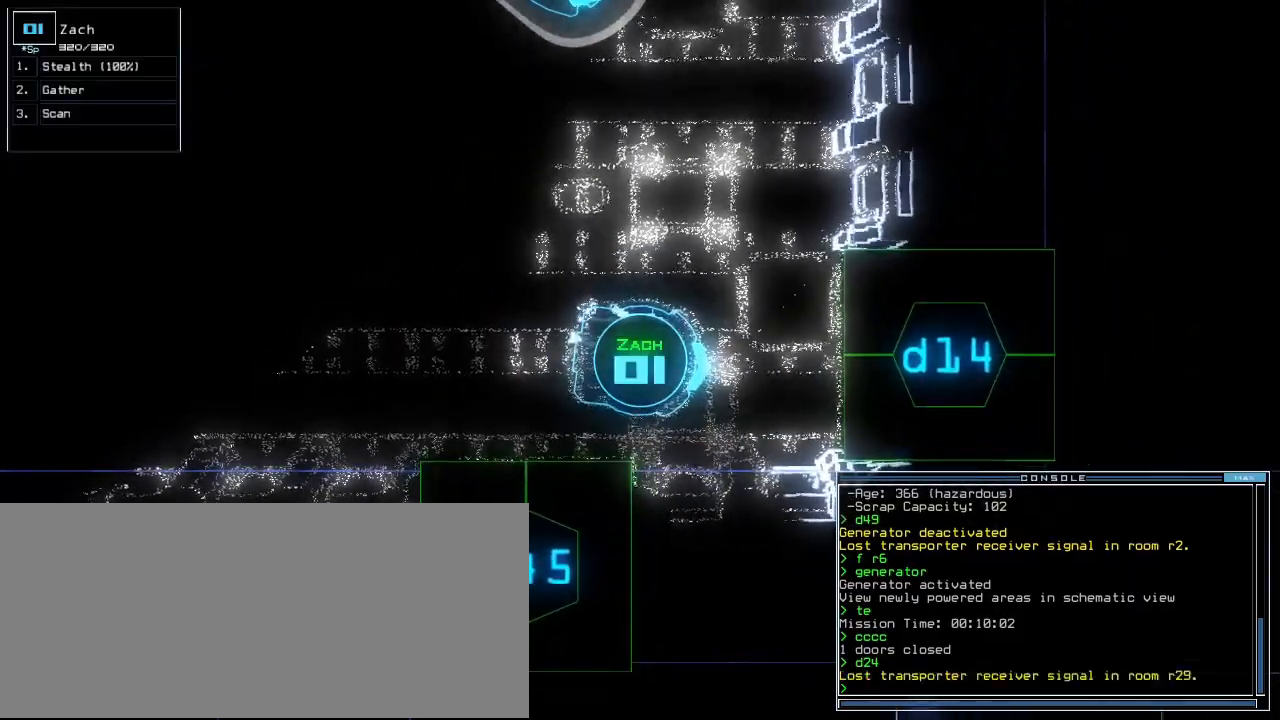
{"keys": [], "events": []}
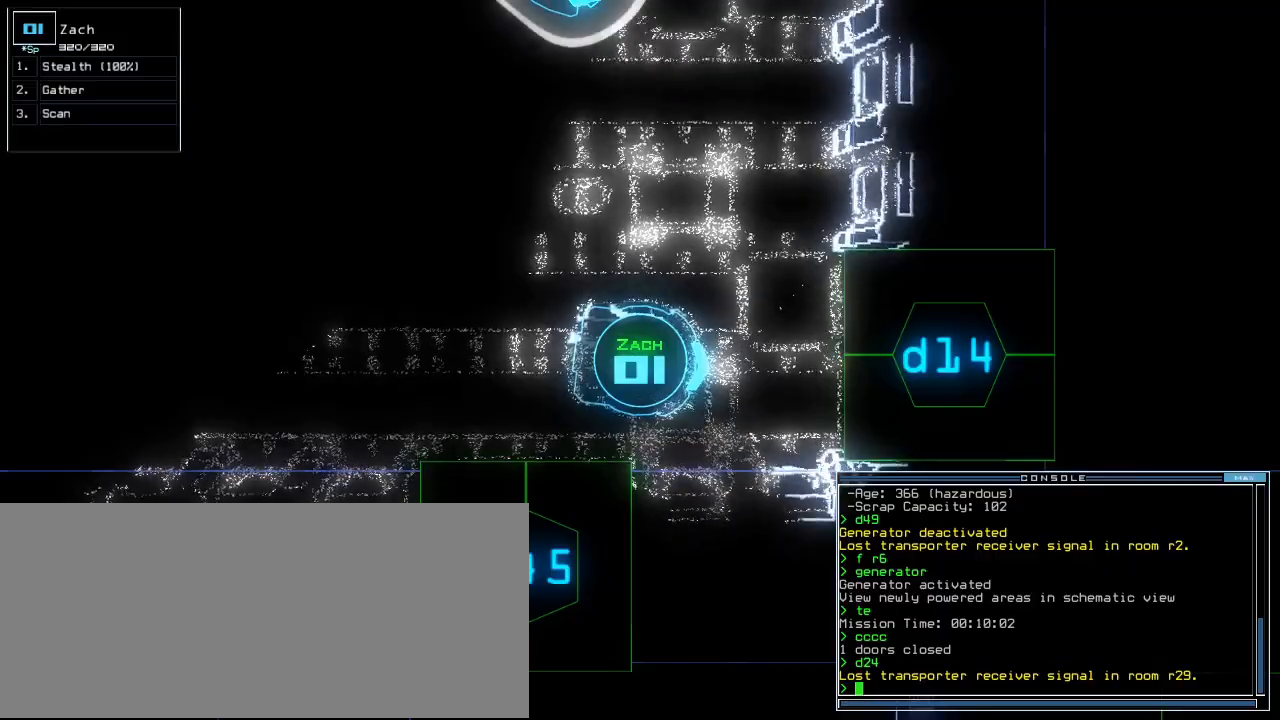
{"keys": ["space"], "events": [[480, "space", "down"]]}
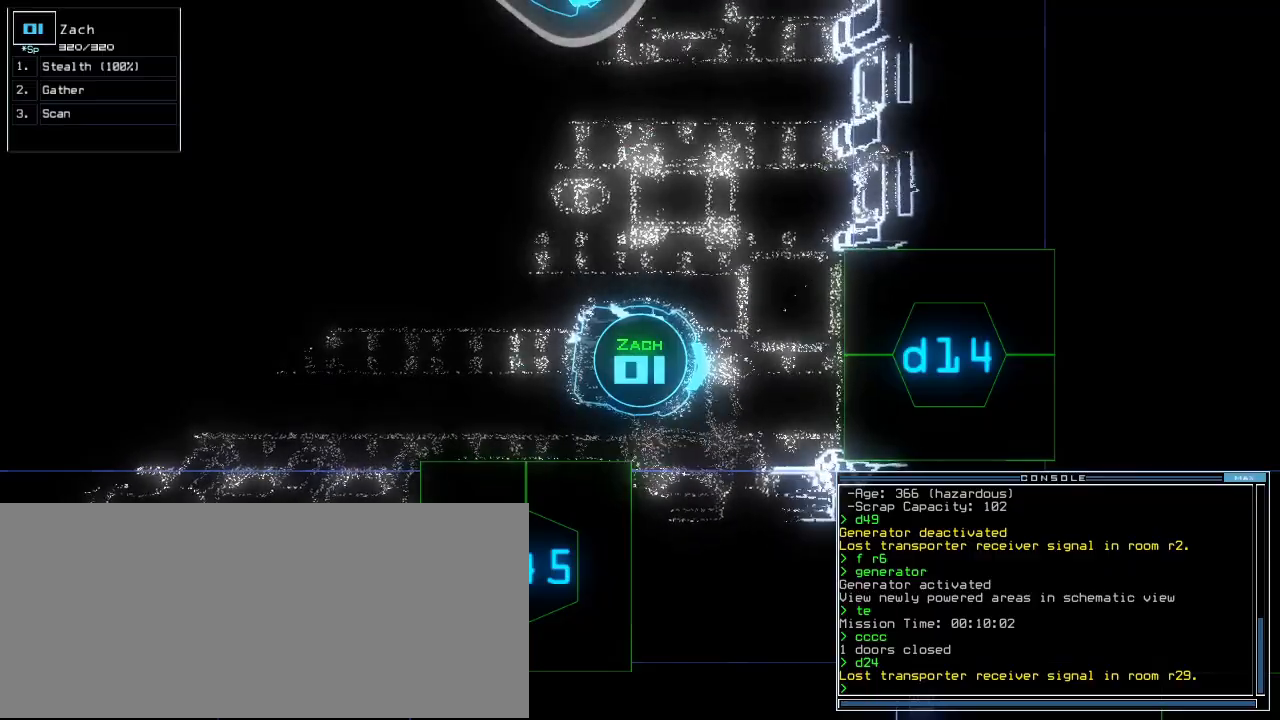
{"keys": ["space"], "events": [[60, "space", "up"], [500, "space", "down"]]}
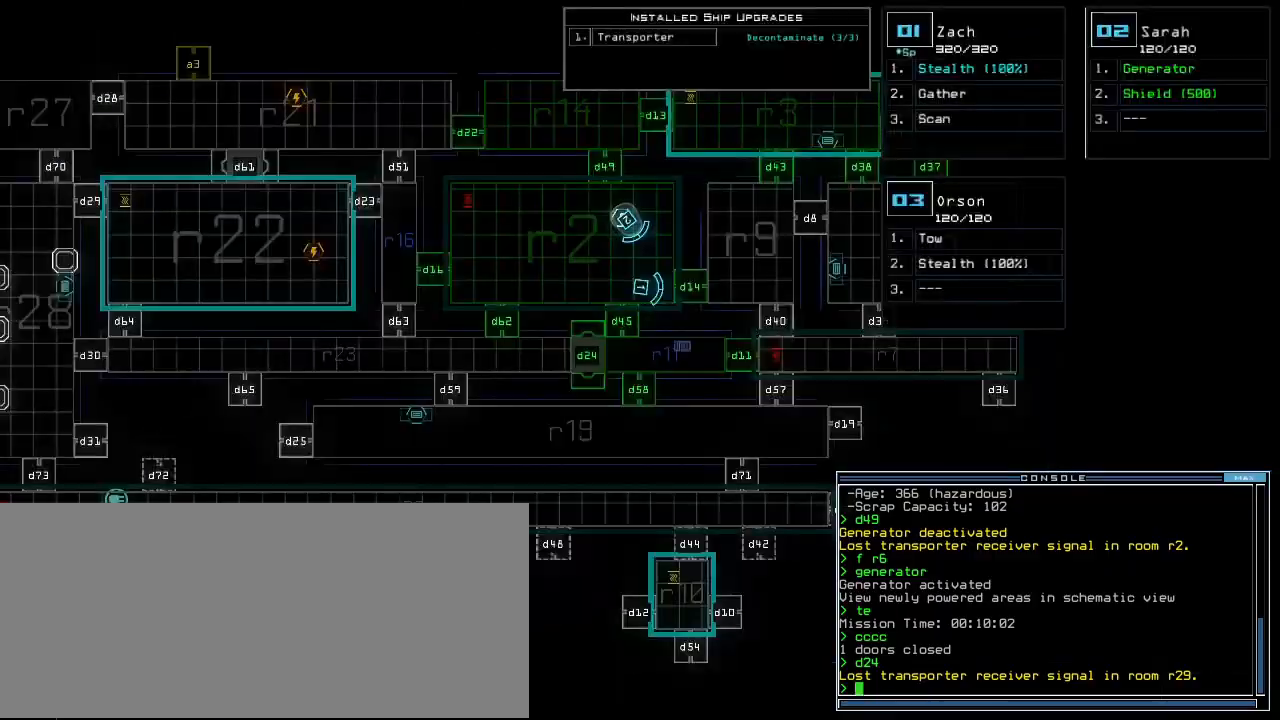
{"keys": ["down"], "events": [[20, "down", "down"], [60, "space", "up"], [320, "left", "down"], [380, "left", "up"]]}